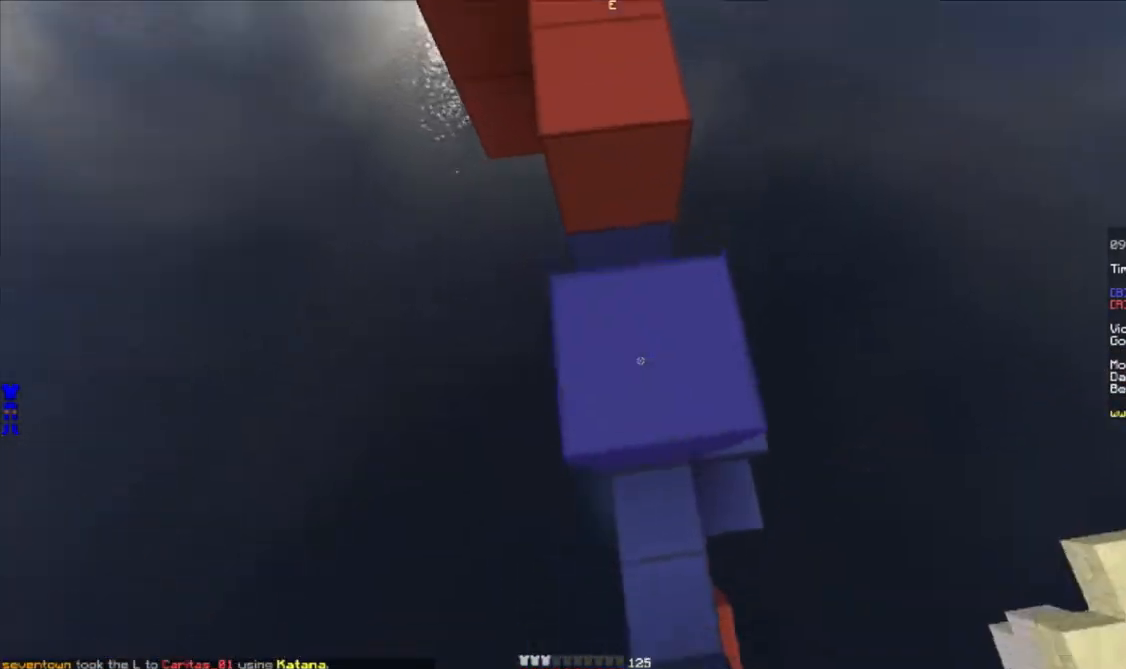
Gameplay with keyboard and mouse; each line is a JSON object with the keys and mouse buttons held at the frame after it. "events" lists presses ("down") and releases ("up") of "a", "d", "s", "w", "mouse_left" and "mouse_right" between this image and that frame as [ms after this image, input, new state], when the widget could be followed in between. "mouse_left", "mouse_right" = the "left", "right" buttons of the "mouse" list. No other keys are recorded. Fast repeated clicks can show as one long hold. Mouse movement is not recorded.
{"keys": ["a", "w"], "mouse": [], "events": [[50, "mouse_right", "up"], [100, "a", "down"], [167, "d", "up"], [350, "mouse_right", "down"], [433, "mouse_right", "up"]]}
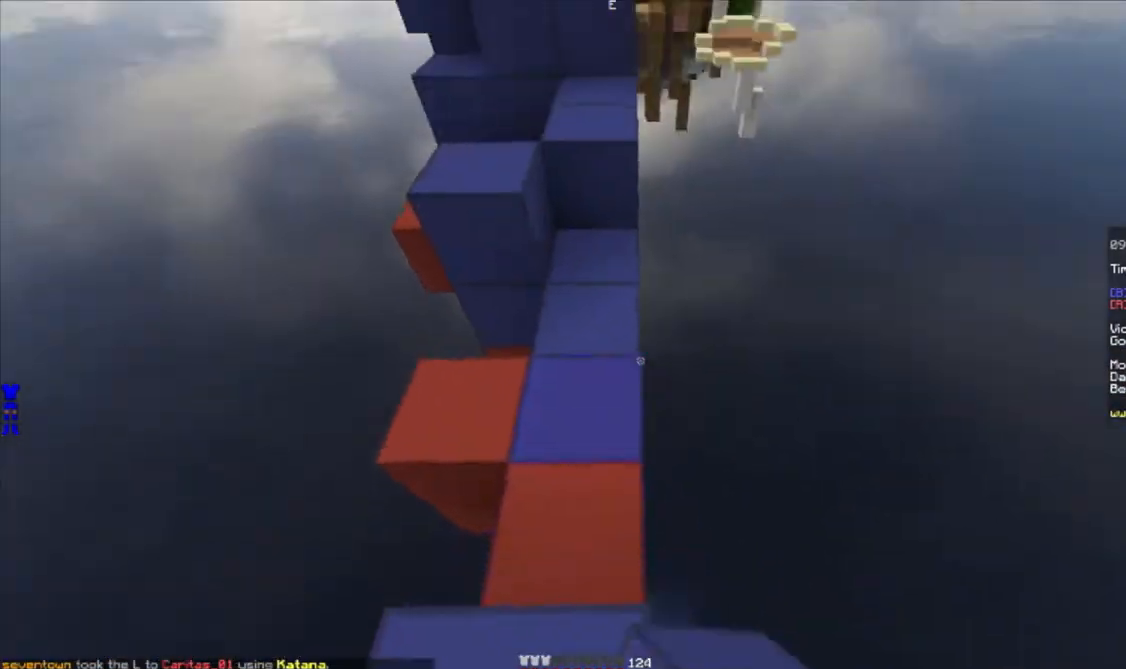
{"keys": ["w"], "mouse": [], "events": [[283, "a", "up"], [333, "mouse_right", "down"], [417, "mouse_right", "up"]]}
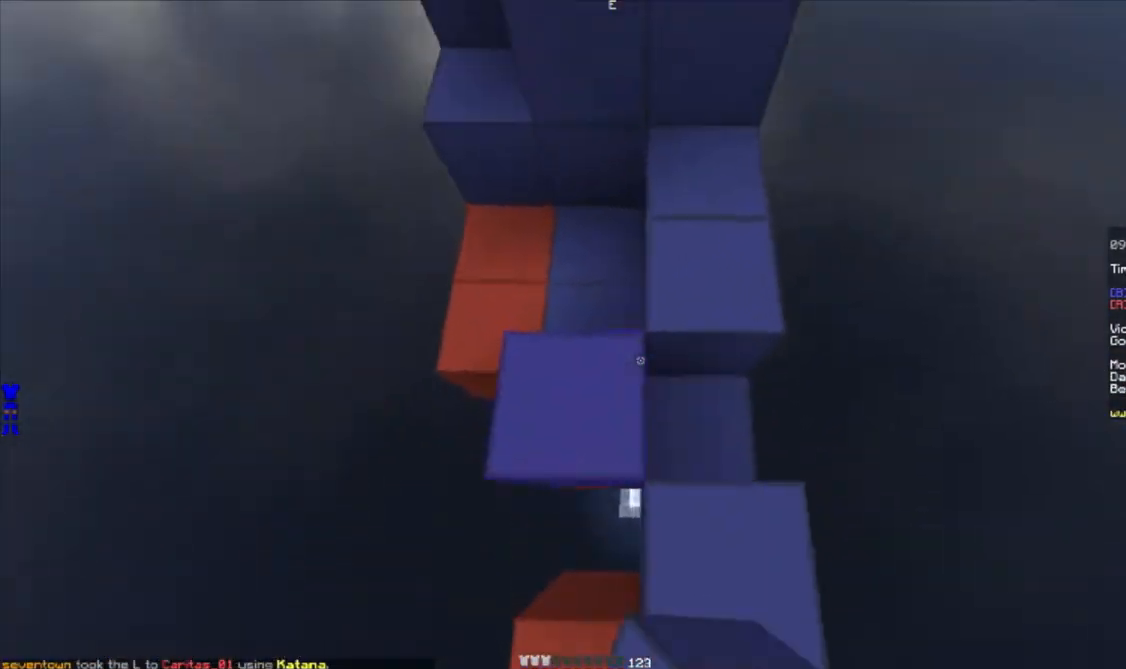
{"keys": ["a", "w"], "mouse": [], "events": [[17, "d", "down"], [250, "a", "down"], [267, "d", "up"]]}
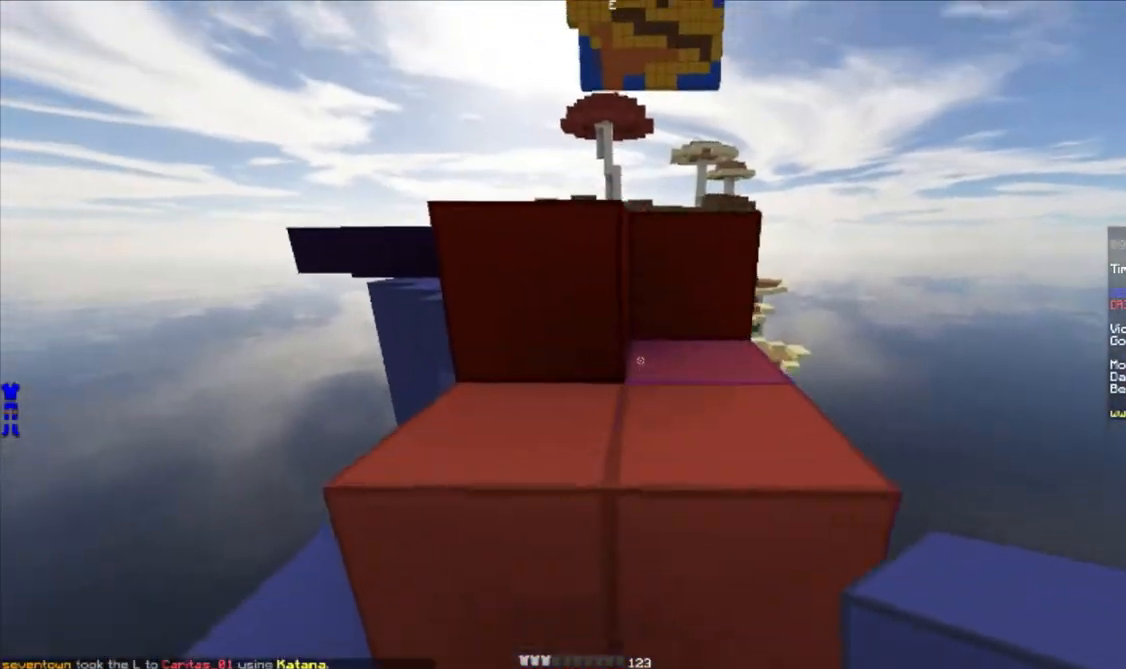
{"keys": ["w"], "mouse": [], "events": [[50, "a", "up"], [133, "d", "down"], [400, "d", "up"]]}
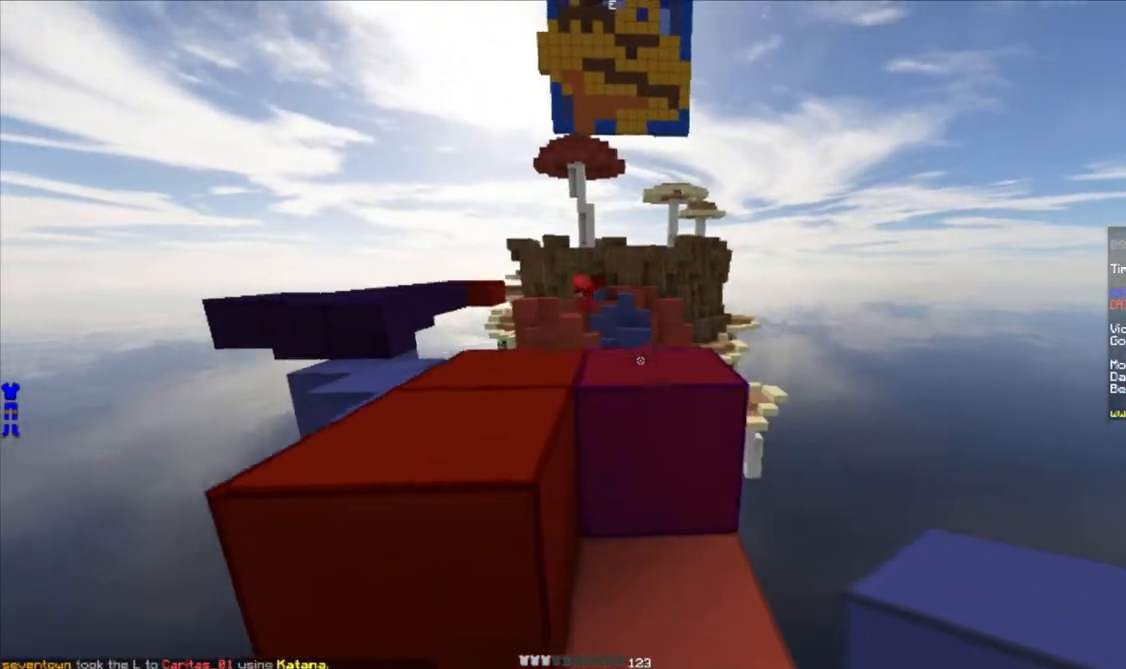
{"keys": ["a"], "mouse": ["right"], "events": [[183, "a", "down"], [200, "mouse_right", "down"], [283, "w", "up"]]}
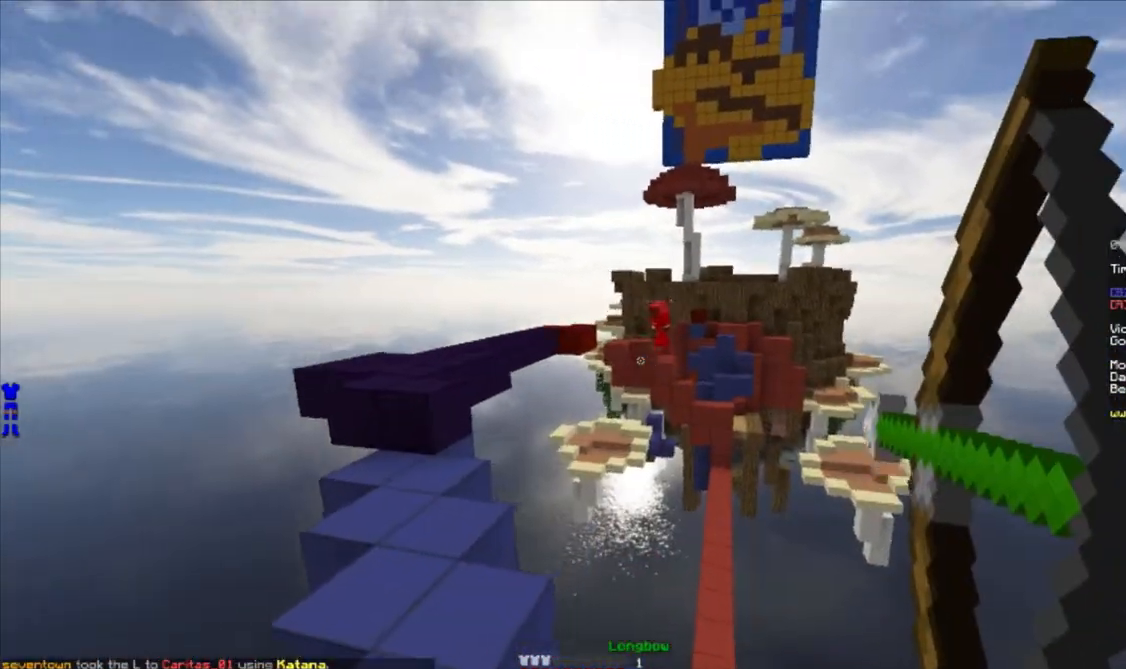
{"keys": ["d", "w"], "mouse": [], "events": [[100, "s", "down"], [200, "s", "up"], [300, "w", "down"], [317, "a", "up"], [333, "d", "down"], [383, "mouse_right", "up"]]}
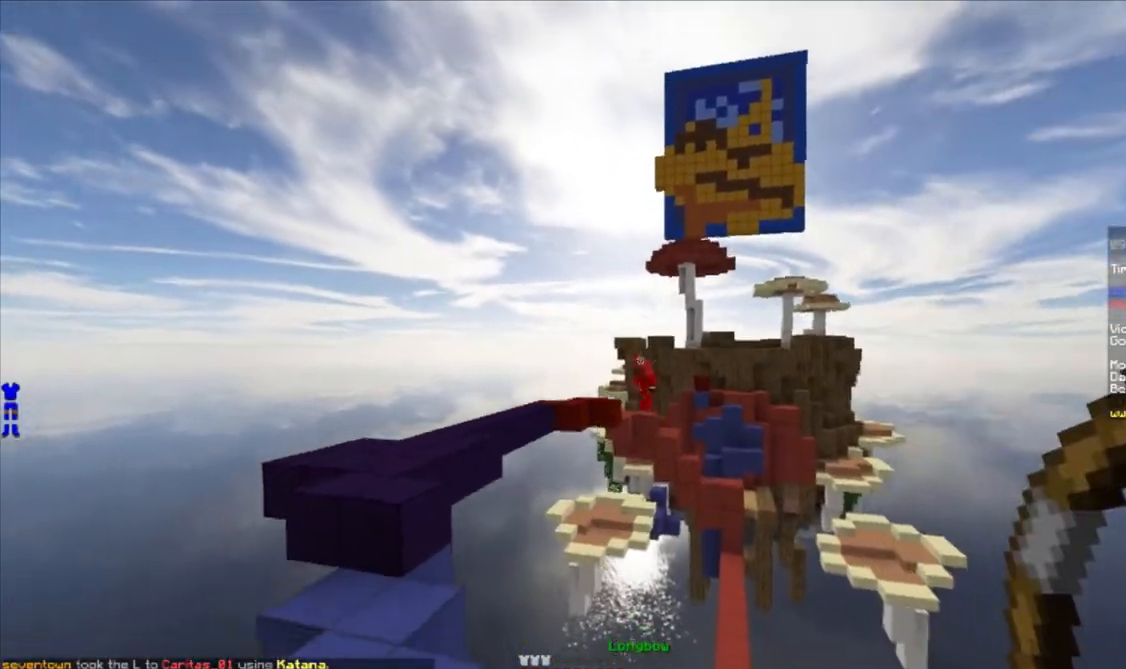
{"keys": ["w"], "mouse": [], "events": [[200, "d", "up"]]}
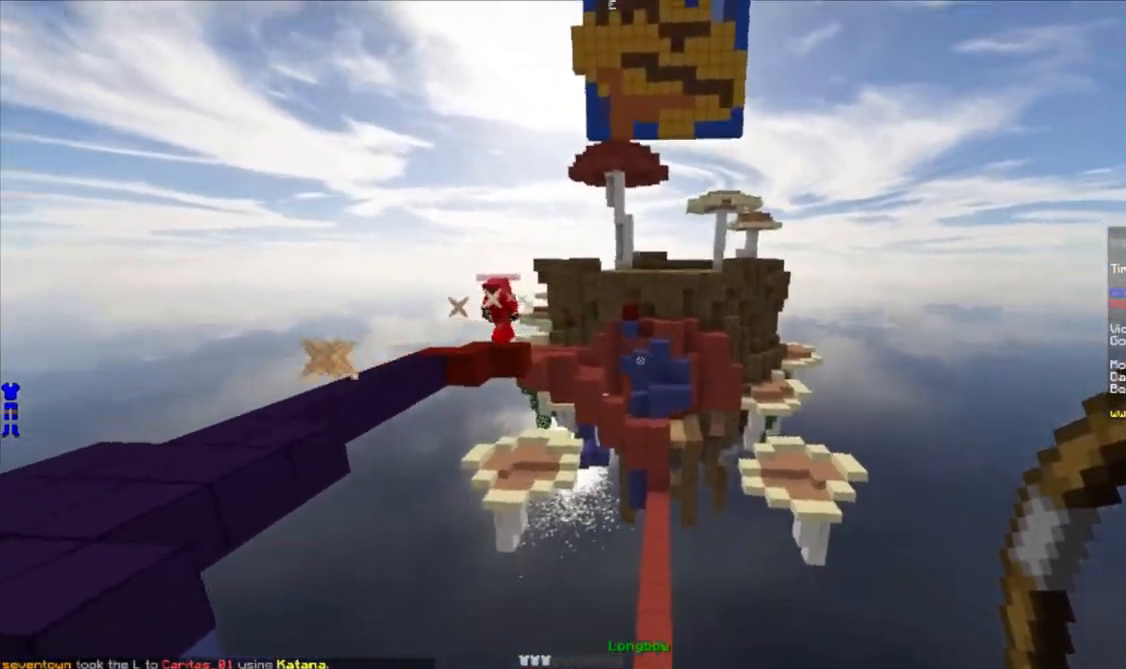
{"keys": ["a", "w"], "mouse": [], "events": [[200, "a", "down"], [233, "mouse_left", "down"], [333, "mouse_left", "up"]]}
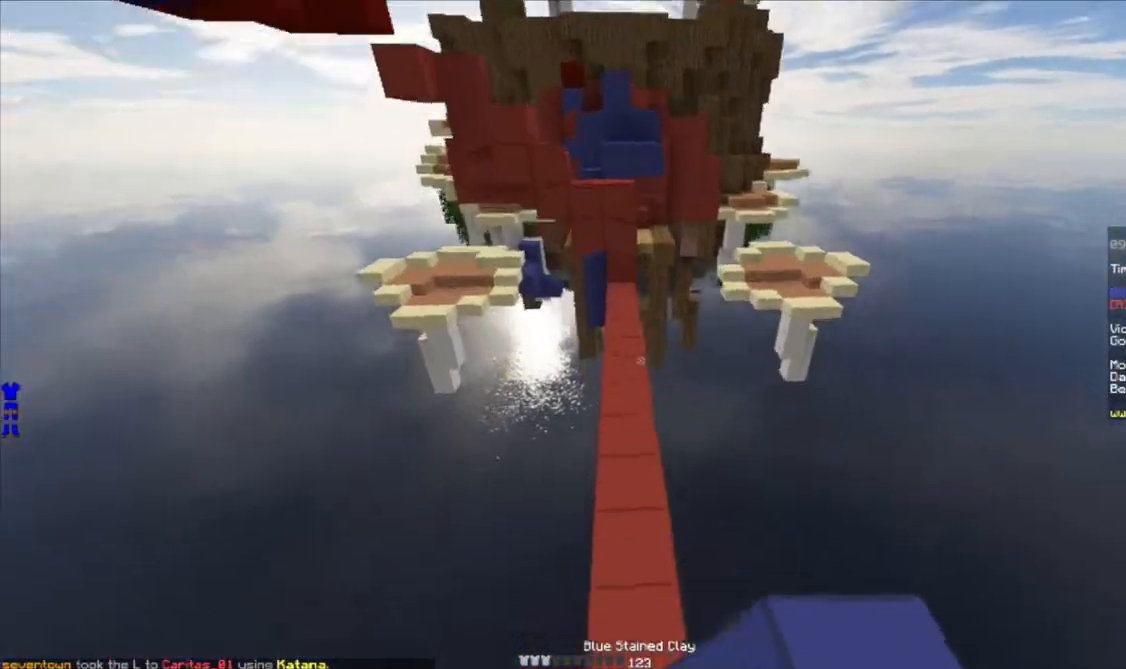
{"keys": ["a", "w"], "mouse": ["right"], "events": [[500, "mouse_right", "down"]]}
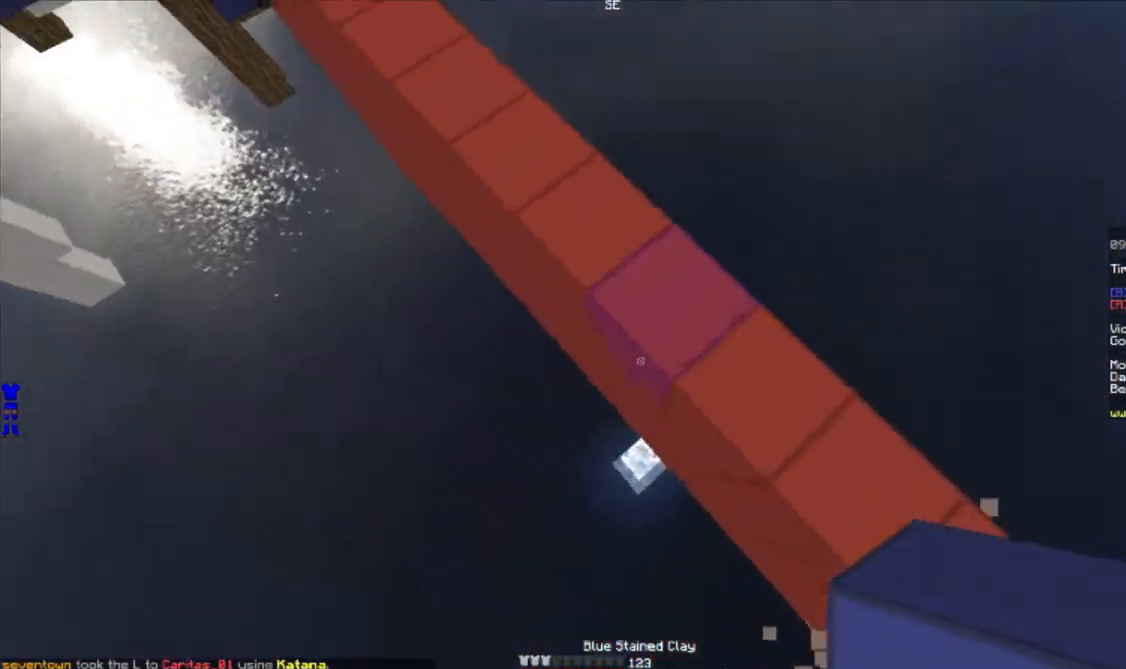
{"keys": ["a", "w"], "mouse": [], "events": [[67, "mouse_right", "up"], [100, "mouse_right", "down"], [167, "mouse_right", "up"], [200, "mouse_right", "down"], [267, "mouse_right", "up"], [300, "mouse_right", "down"], [350, "a", "up"], [367, "mouse_right", "up"], [417, "mouse_right", "down"], [450, "a", "down"], [483, "mouse_right", "up"]]}
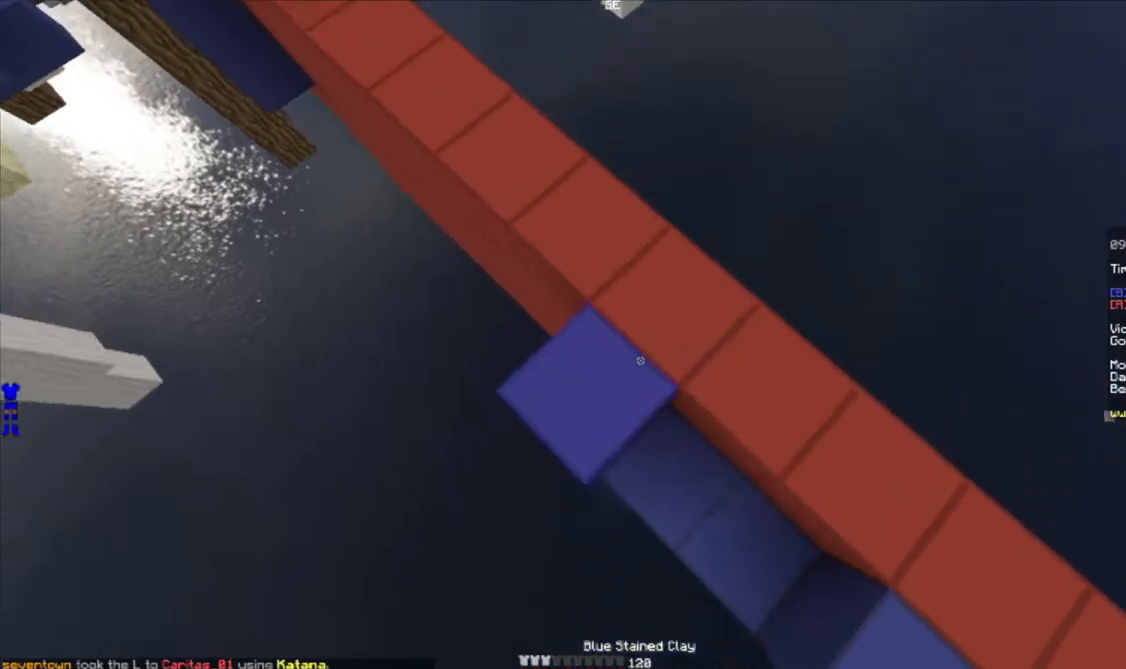
{"keys": ["a", "w"], "mouse": ["right"], "events": [[33, "mouse_right", "down"], [83, "mouse_right", "up"], [117, "mouse_right", "down"], [167, "mouse_right", "up"], [200, "mouse_right", "down"], [267, "mouse_right", "up"], [317, "mouse_right", "down"], [367, "mouse_right", "up"], [400, "mouse_right", "down"], [450, "mouse_right", "up"], [500, "mouse_right", "down"]]}
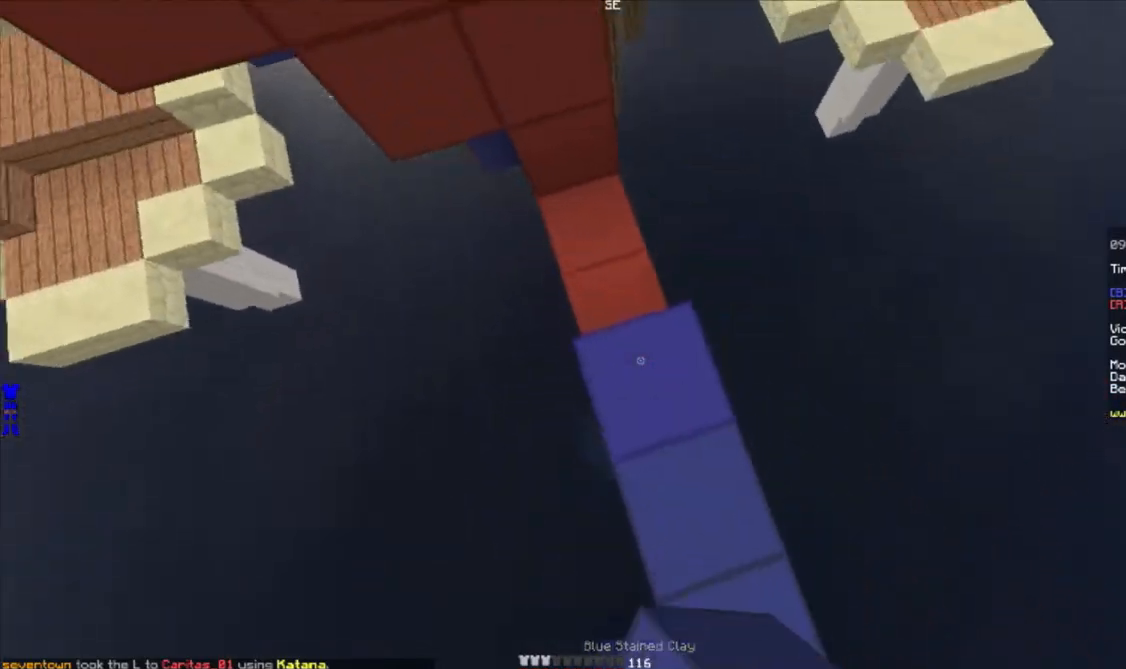
{"keys": ["a", "w"], "mouse": ["right"], "events": [[50, "mouse_right", "up"], [83, "mouse_right", "down"], [117, "d", "down"], [133, "a", "up"], [150, "mouse_right", "up"], [200, "mouse_right", "down"], [233, "mouse_right", "up"], [283, "mouse_right", "down"], [350, "mouse_right", "up"], [400, "mouse_right", "down"], [433, "a", "down"], [450, "mouse_right", "up"], [467, "d", "up"], [467, "mouse_right", "down"]]}
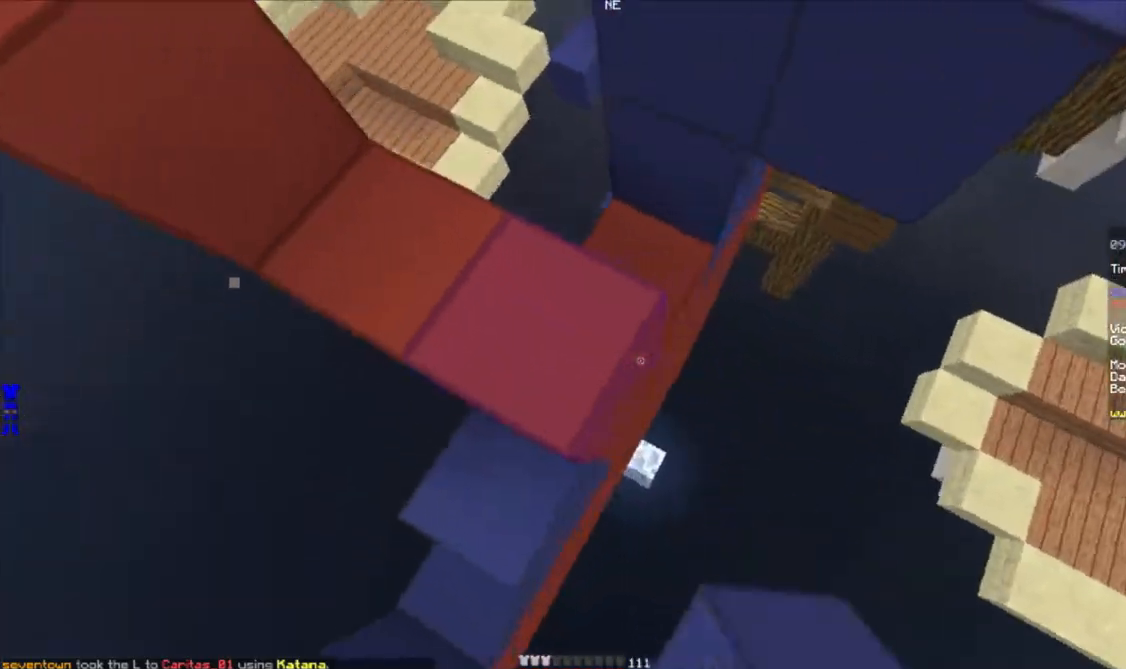
{"keys": ["d", "w"], "mouse": ["right"], "events": [[50, "mouse_right", "up"], [83, "mouse_right", "down"], [117, "d", "down"], [133, "mouse_right", "up"], [167, "a", "up"], [167, "mouse_right", "down"], [233, "mouse_right", "up"], [283, "a", "down"], [283, "d", "up"], [283, "mouse_right", "down"], [333, "mouse_right", "up"], [367, "mouse_right", "down"], [450, "mouse_right", "up"], [467, "a", "up"], [483, "d", "down"], [500, "mouse_right", "down"]]}
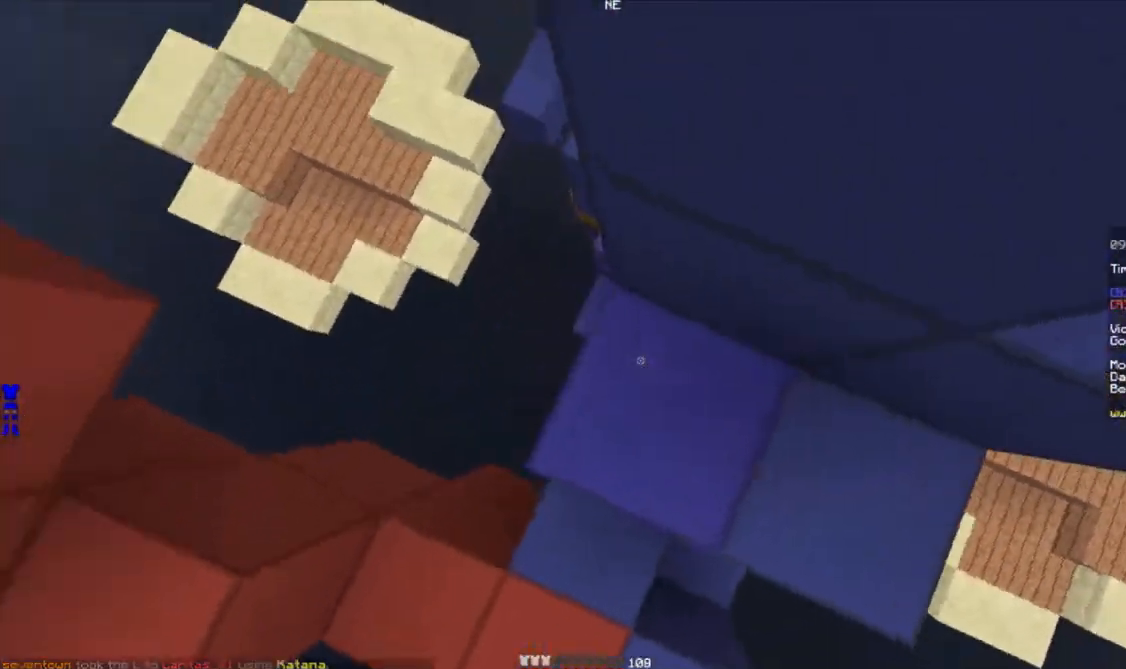
{"keys": ["a", "w"], "mouse": [], "events": [[33, "mouse_right", "up"], [333, "mouse_right", "down"], [417, "mouse_right", "up"], [433, "a", "down"], [467, "d", "up"]]}
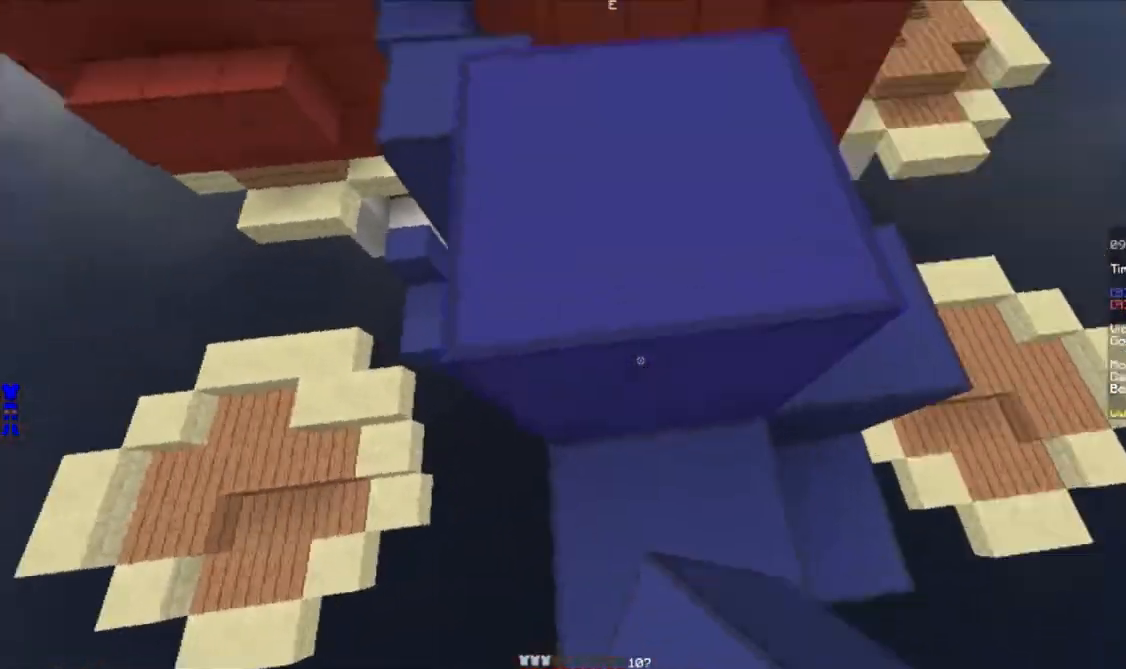
{"keys": ["w"], "mouse": [], "events": [[50, "a", "up"]]}
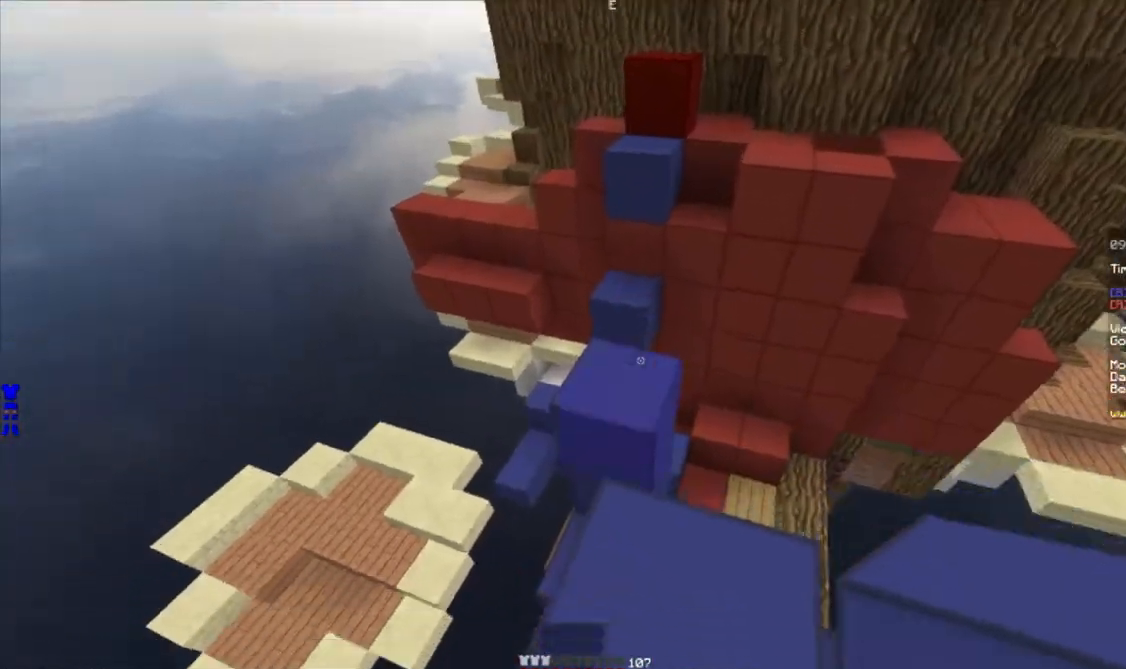
{"keys": ["w"], "mouse": [], "events": [[50, "mouse_right", "down"], [117, "mouse_right", "up"], [217, "a", "down"], [267, "mouse_right", "down"], [333, "mouse_right", "up"], [400, "a", "up"]]}
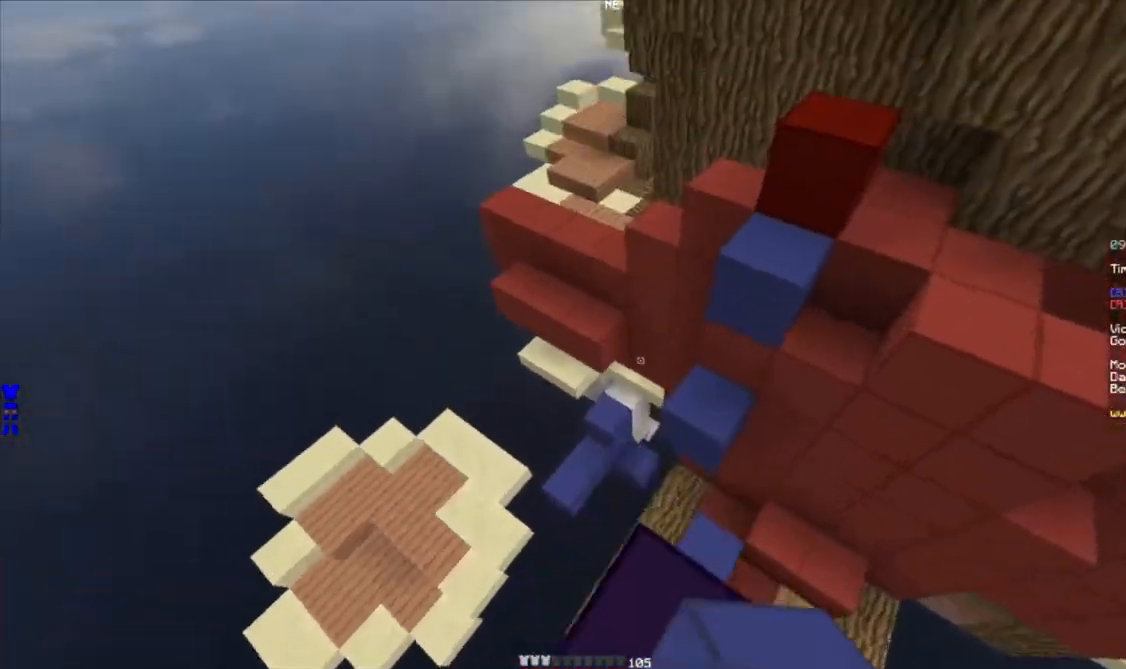
{"keys": ["a", "w"], "mouse": [], "events": [[367, "a", "down"]]}
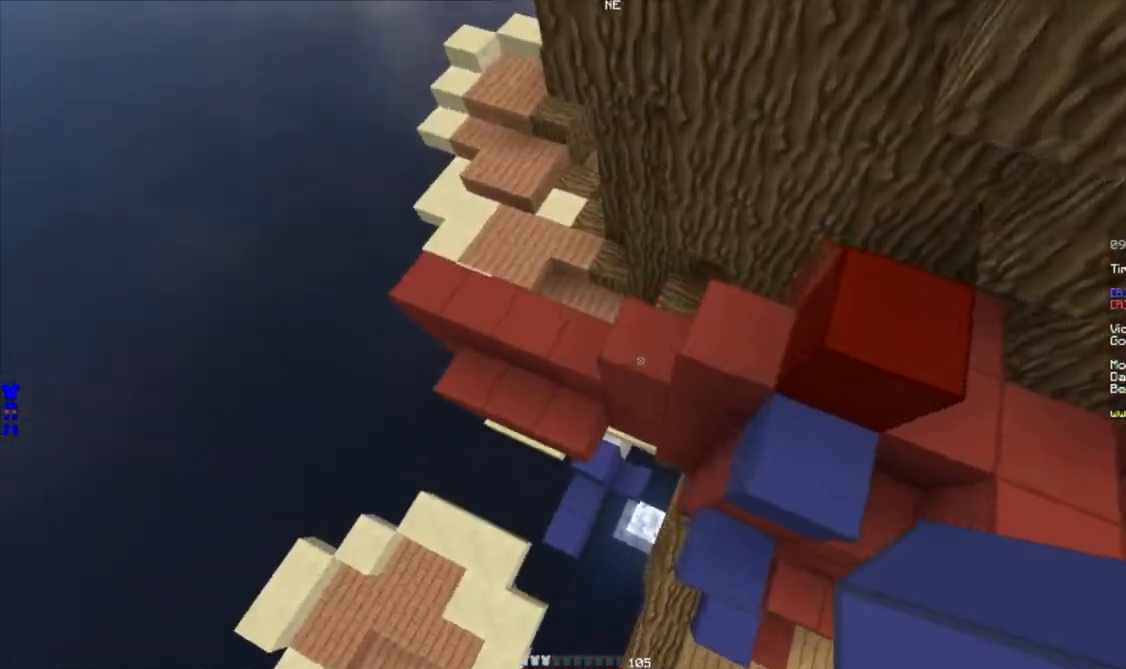
{"keys": ["d"], "mouse": [], "events": [[167, "mouse_right", "down"], [267, "mouse_right", "up"], [467, "w", "up"], [483, "a", "up"], [483, "d", "down"]]}
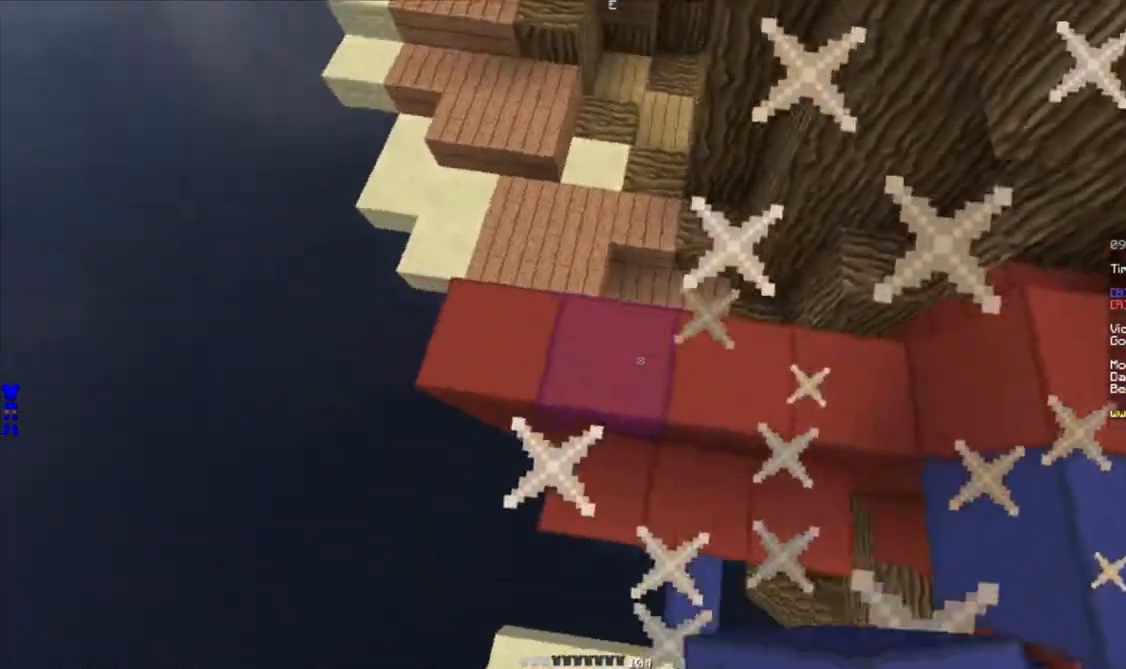
{"keys": ["a", "w"], "mouse": ["right"], "events": [[100, "w", "down"], [133, "mouse_right", "down"], [183, "mouse_right", "up"], [233, "mouse_right", "down"], [267, "mouse_right", "up"], [317, "mouse_right", "down"], [367, "mouse_right", "up"], [417, "d", "up"], [450, "a", "down"], [500, "mouse_right", "down"]]}
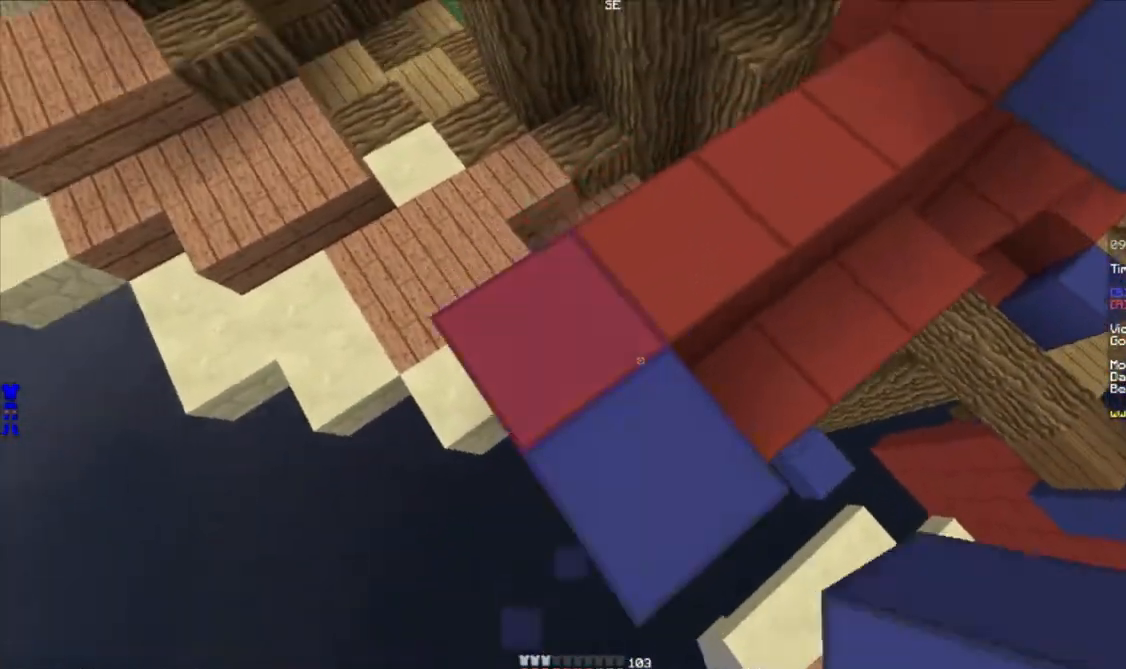
{"keys": ["a", "w"], "mouse": [], "events": [[50, "mouse_right", "up"], [83, "mouse_right", "down"], [117, "a", "up"], [133, "mouse_right", "up"], [150, "d", "down"], [183, "mouse_right", "down"], [233, "mouse_right", "up"], [250, "d", "up"], [267, "mouse_right", "down"], [283, "a", "down"], [317, "mouse_right", "up"], [367, "mouse_right", "down"], [417, "mouse_right", "up"], [433, "mouse_right", "down"], [500, "mouse_right", "up"]]}
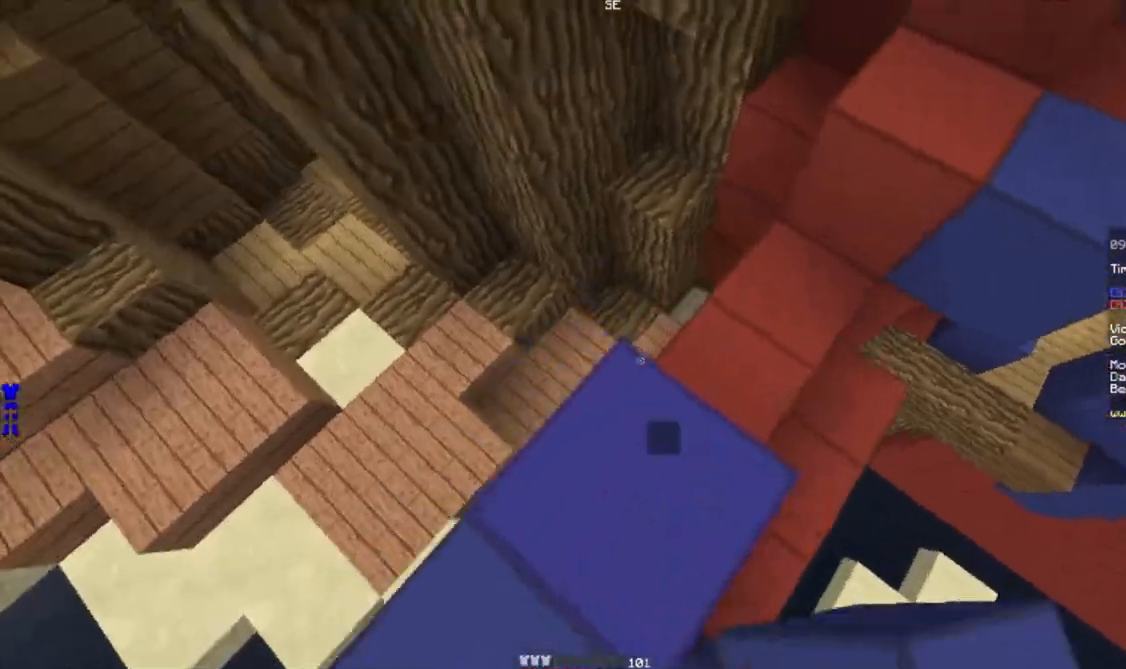
{"keys": ["w"], "mouse": [], "events": [[67, "mouse_right", "down"], [117, "mouse_right", "up"], [217, "a", "up"]]}
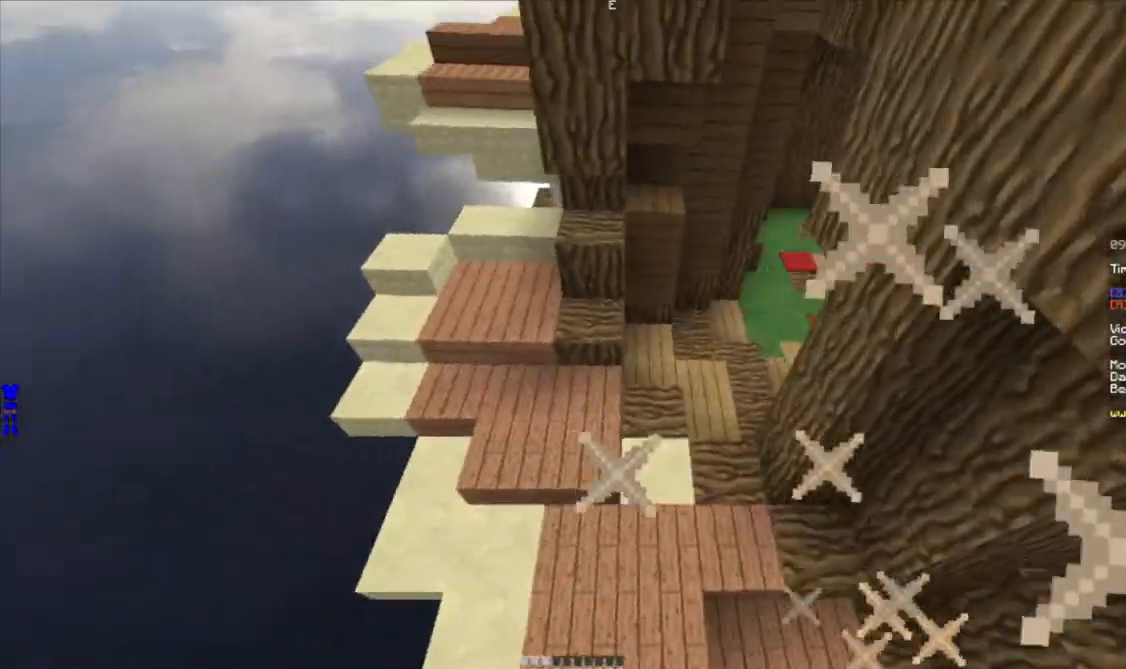
{"keys": ["a", "w"], "mouse": [], "events": [[300, "a", "down"]]}
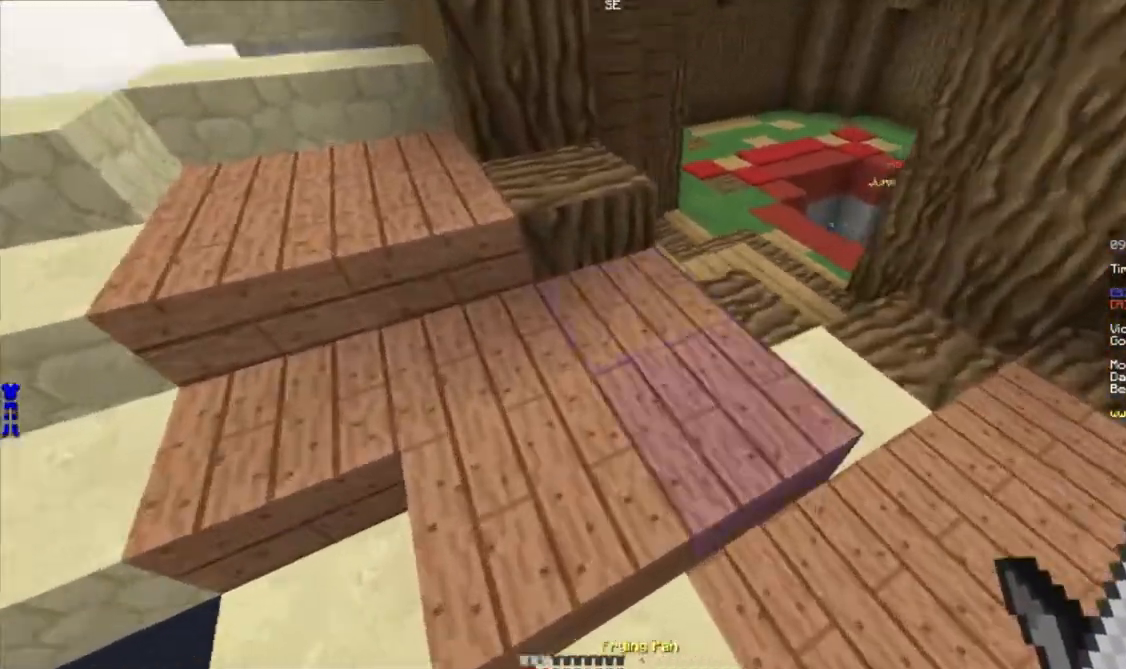
{"keys": ["w"], "mouse": [], "events": [[267, "a", "up"]]}
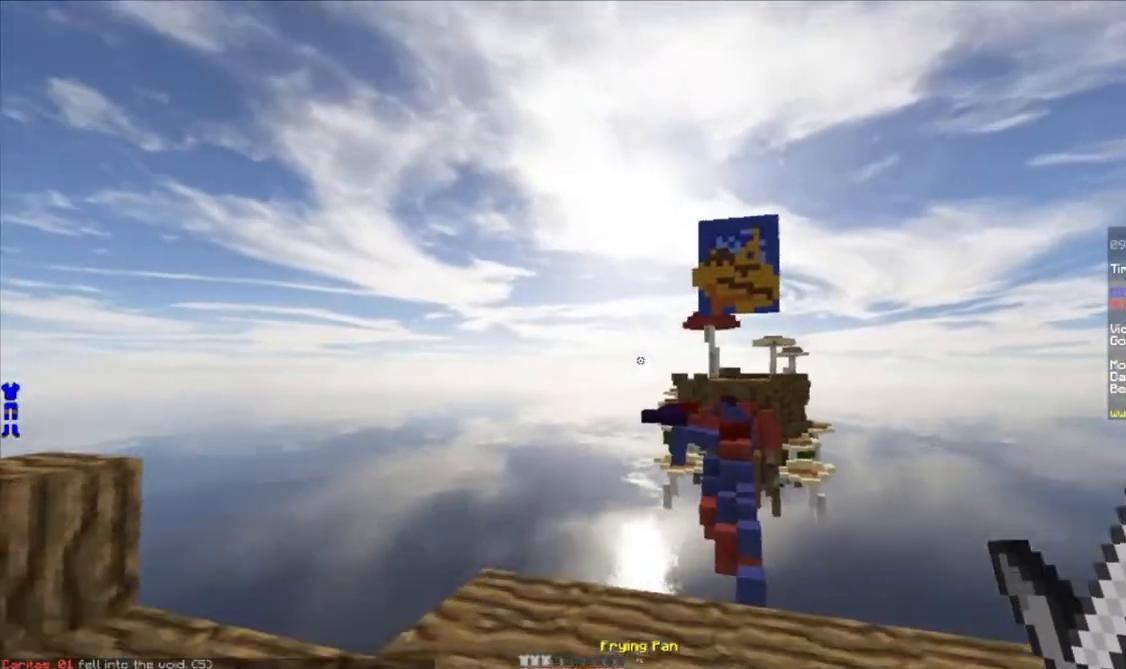
{"keys": ["d", "w"], "mouse": [], "events": [[450, "d", "down"]]}
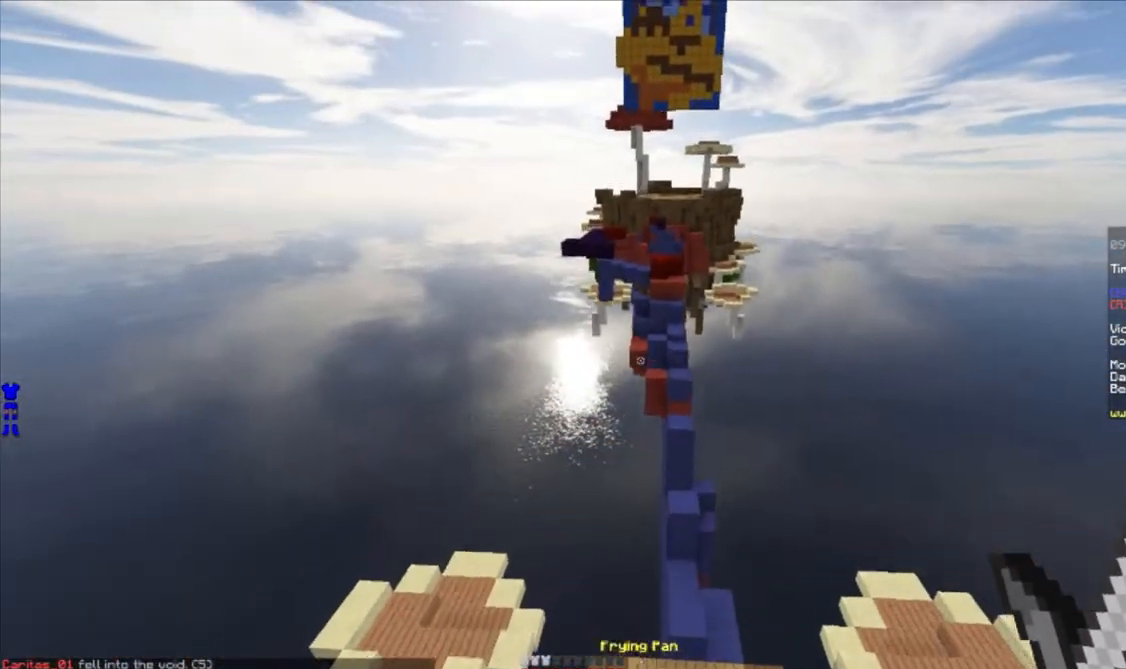
{"keys": ["w"], "mouse": [], "events": [[183, "d", "up"], [200, "mouse_left", "down"], [233, "mouse_left", "up"]]}
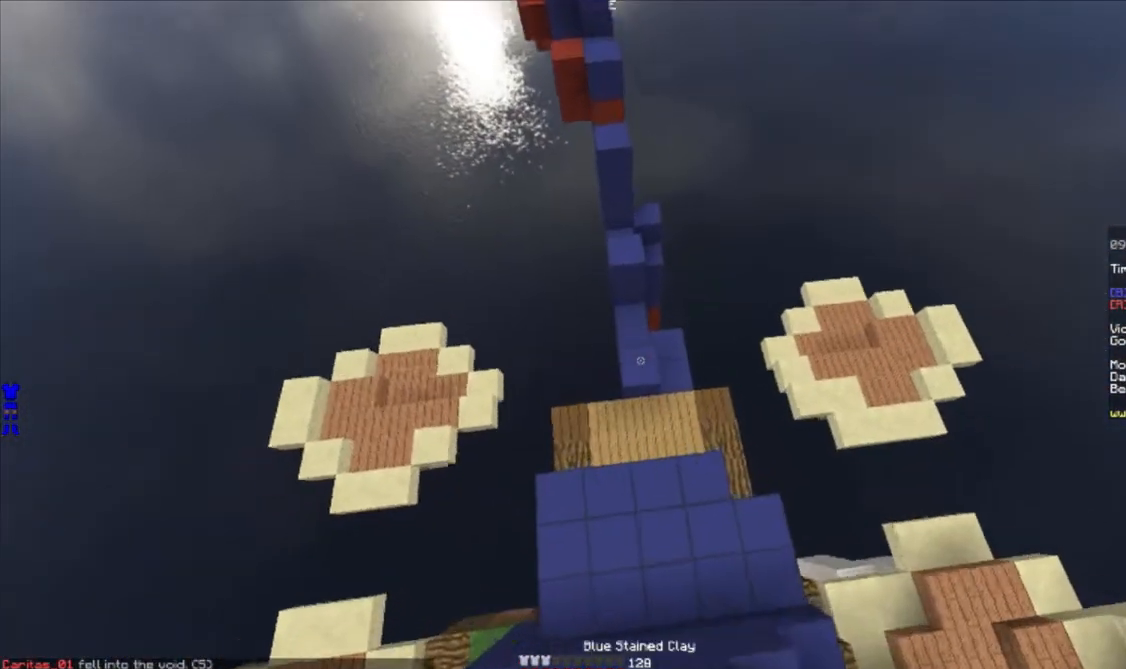
{"keys": ["w"], "mouse": [], "events": [[400, "mouse_right", "down"], [467, "mouse_right", "up"]]}
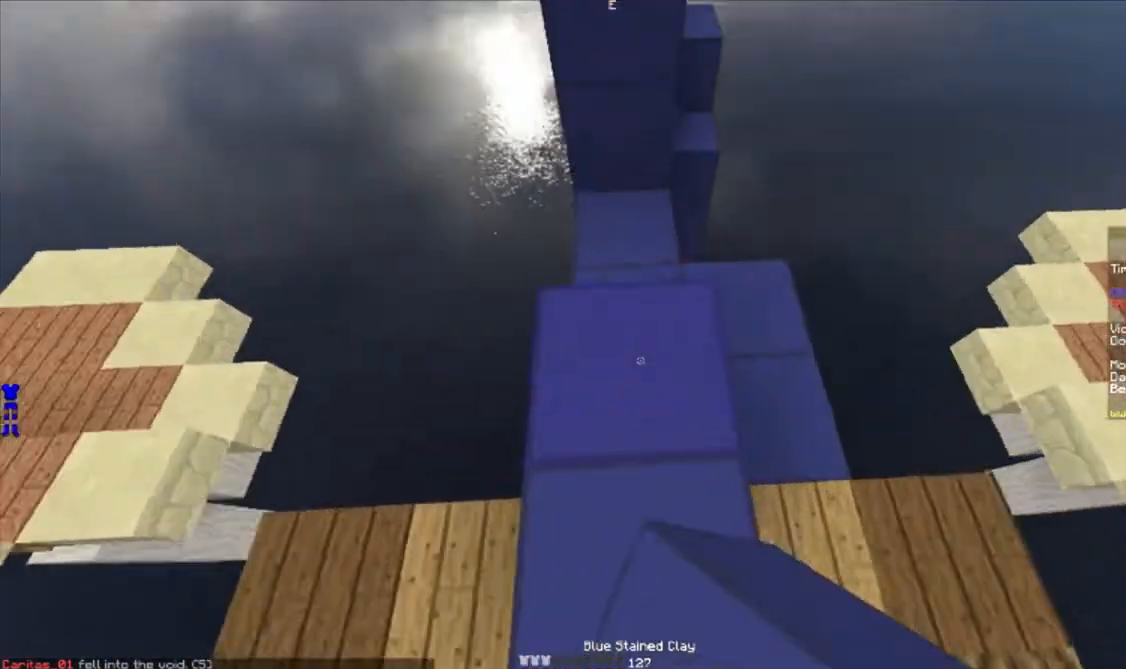
{"keys": ["a", "w"], "mouse": [], "events": [[333, "a", "down"]]}
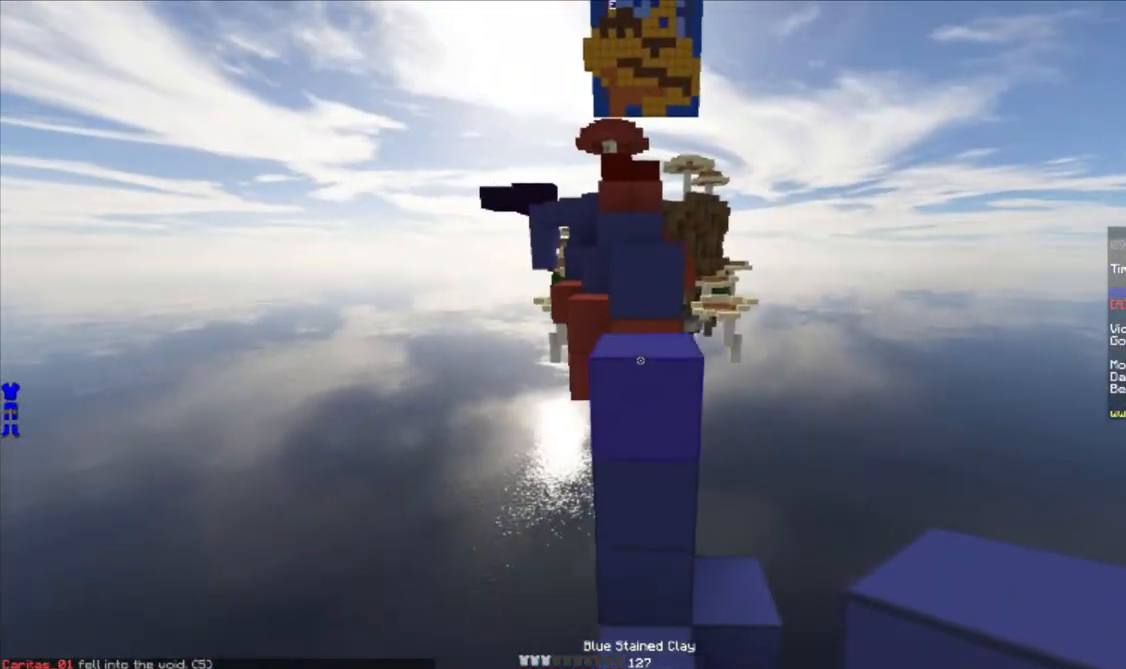
{"keys": ["a", "w"], "mouse": [], "events": [[83, "d", "down"], [100, "a", "up"], [233, "a", "down"], [317, "d", "up"]]}